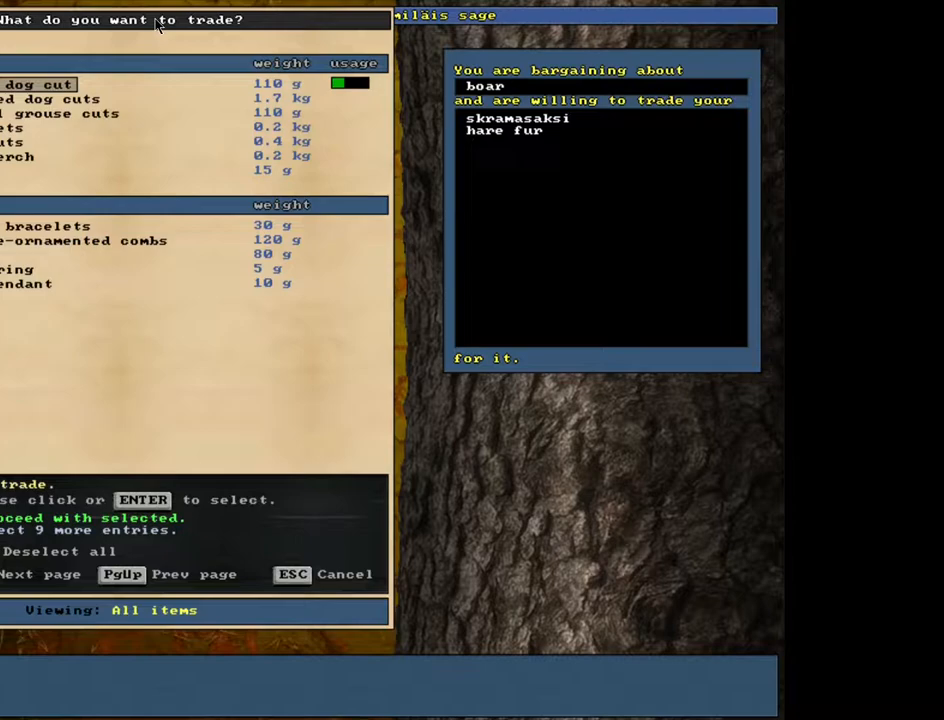
Gameplay with keyboard and mouse; each line is a JSON object with the keys and mouse buttons held at the frame after it. "events" lists presses ("down") and releases ("up") of ".", "/", "0", "1", "2", "3", "4", "5", "6", "7", "8", "9", "a", "alt_l", "alt_r", "b", "backslash", "backspace", "c", "caps_lock", "comma", "ctrl_l", "ctrl_r", "d", "down", "e", "equals", "escape", "f", "f1", "f10", "f11", "f12", "f2", "f3", "f4", "f5", "f6", "f7", "f8", "f9", "g", "h", "i", "j", "k", "l", "lbracket", "left", "m", "minus", "n", "num0", "num1", "num2", "num3", "num4", "num5", "num6", "num7", "num8", "num9", "o", "p", "q", "quote", "r", "rbracket", "return", "right", "s", "semicolon", "shift_l", "shift_r", "space", "super", "t", "tab", "tilde", "u", "up", "v", "w", "x", "y", "z", "mouse_left", "mouse_wheel", "mouse_right", "mouse_mb4" and "mouse_mb5" between this image and that frame as [ms after this image, input, new state], when the widget could be followed in between. "mouse_left", "mouse_wheel", "mouse_right", "mouse_mb4", "mouse_mb5" = the "left", "wheel", "right", "mb4", "mb5" buttons of the "mouse" list. No other keys are recorded. "wheel" means that the mouse wheel is clicked or scrolled. Mouse movement is not recorded.
{"keys": [], "mouse": [], "events": []}
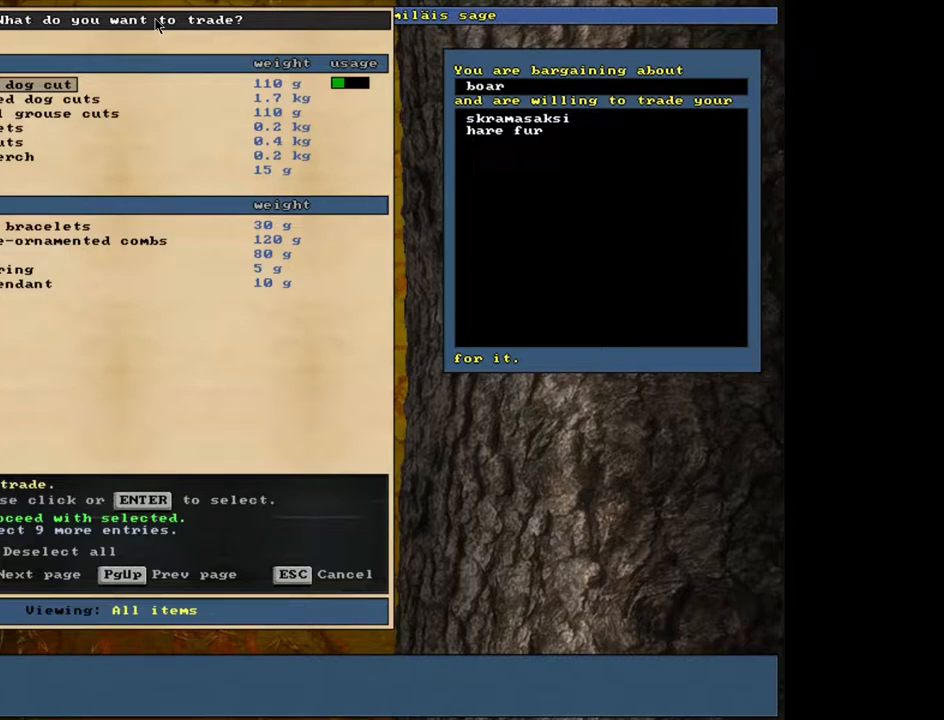
{"keys": [], "mouse": [], "events": [[367, "down", "down"], [467, "down", "up"]]}
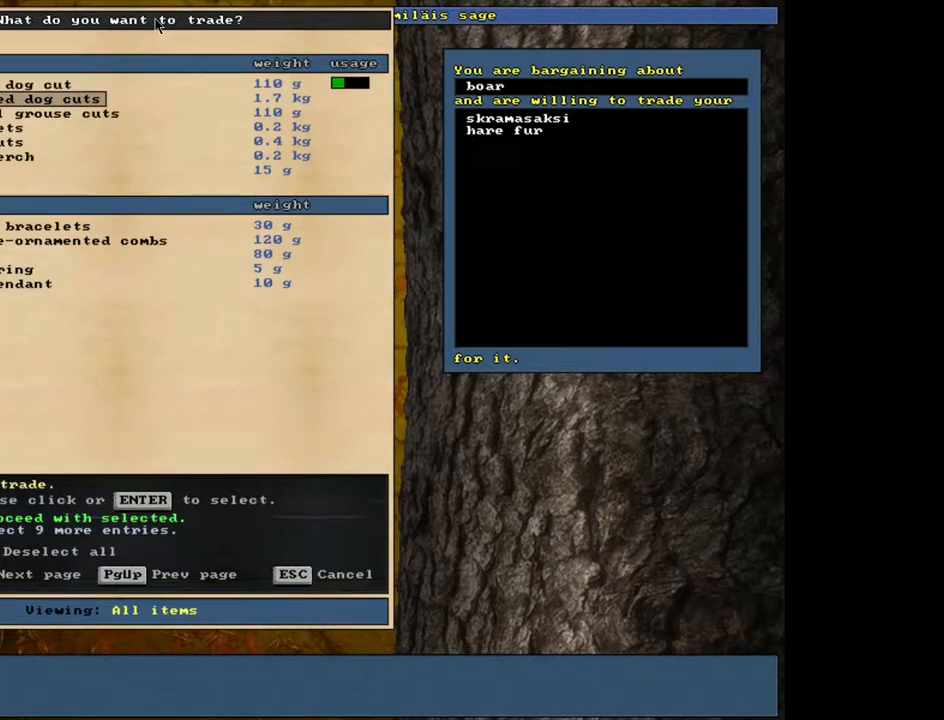
{"keys": [], "mouse": [], "events": [[33, "down", "down"], [100, "down", "up"], [217, "down", "down"], [267, "down", "up"], [367, "down", "down"], [450, "down", "up"]]}
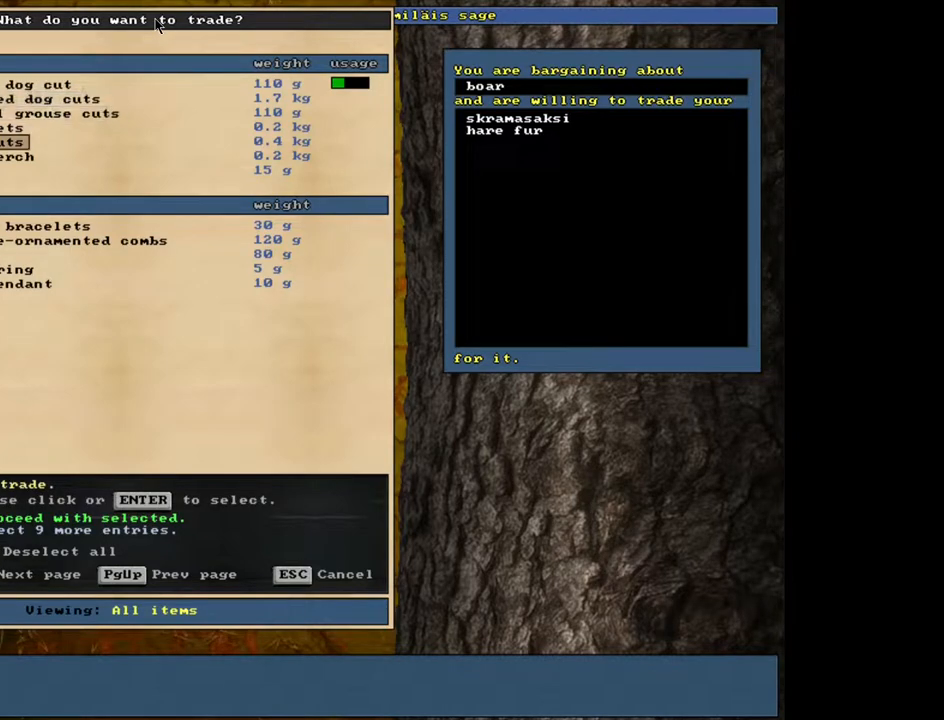
{"keys": [], "mouse": [], "events": [[50, "down", "down"], [167, "down", "up"], [233, "down", "down"], [317, "down", "up"]]}
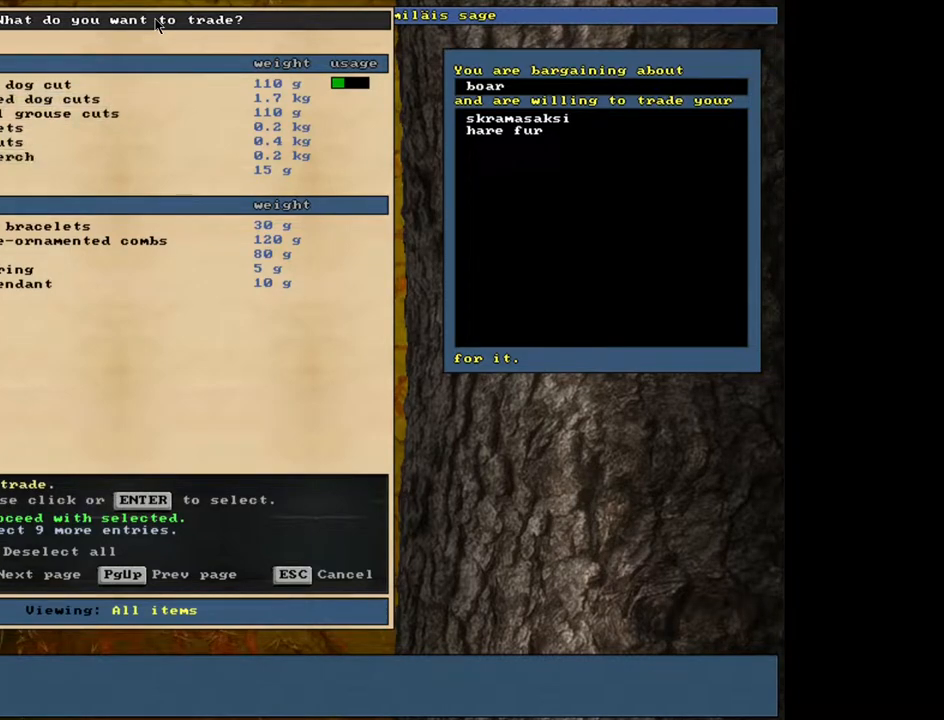
{"keys": [], "mouse": [], "events": [[217, "up", "down"], [283, "up", "up"]]}
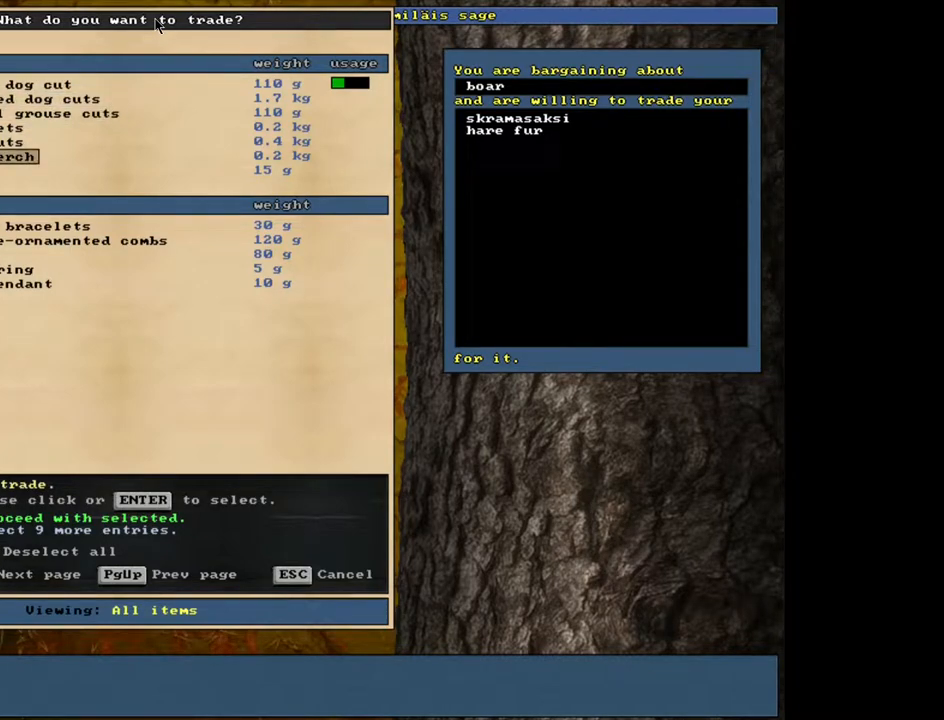
{"keys": [], "mouse": [], "events": [[217, "up", "down"], [317, "up", "up"]]}
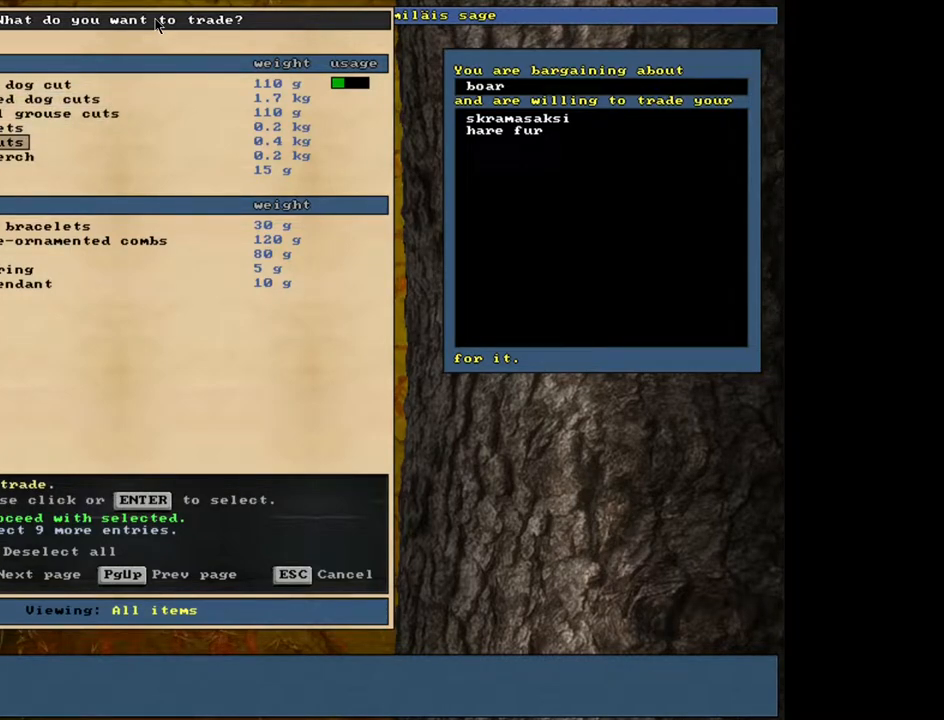
{"keys": ["1"], "mouse": [], "events": [[150, "return", "down"], [250, "return", "up"], [400, "1", "down"]]}
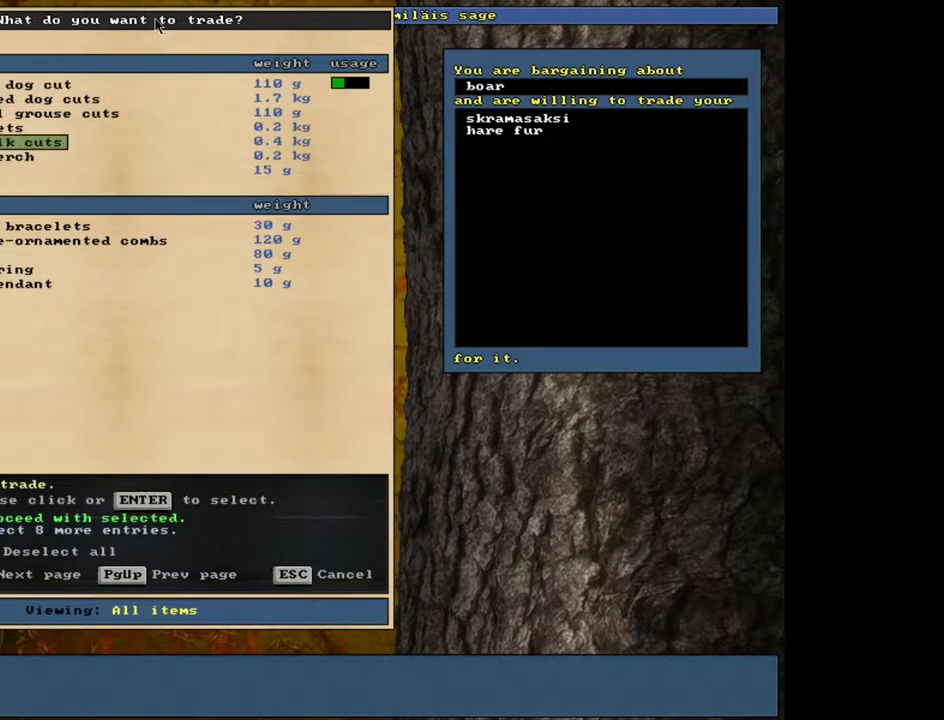
{"keys": [], "mouse": [], "events": [[17, "1", "up"], [167, "space", "down"], [300, "space", "up"]]}
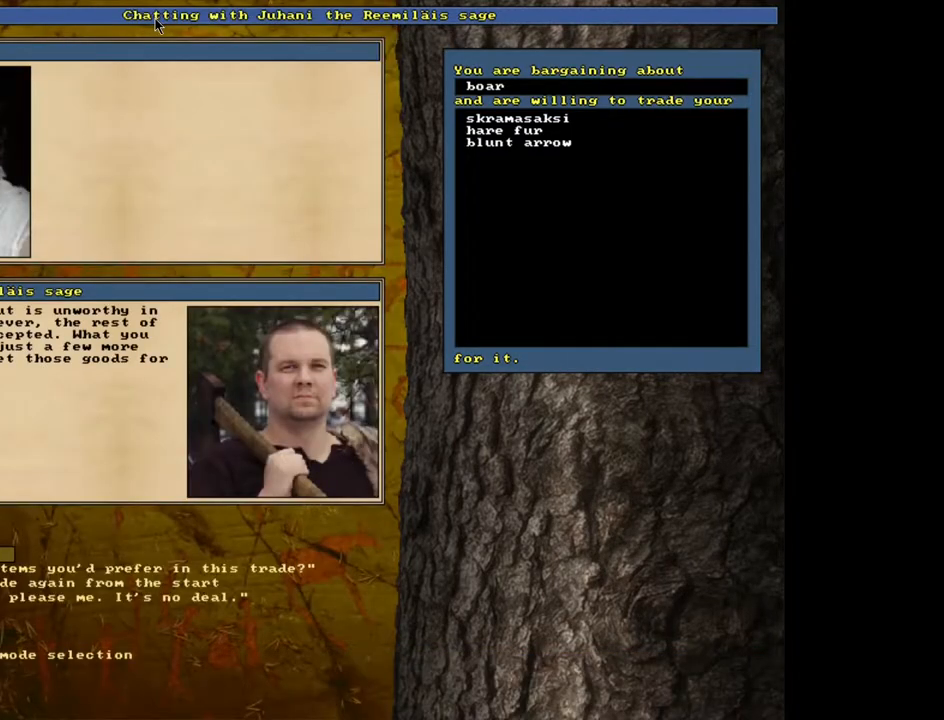
{"keys": [], "mouse": [], "events": []}
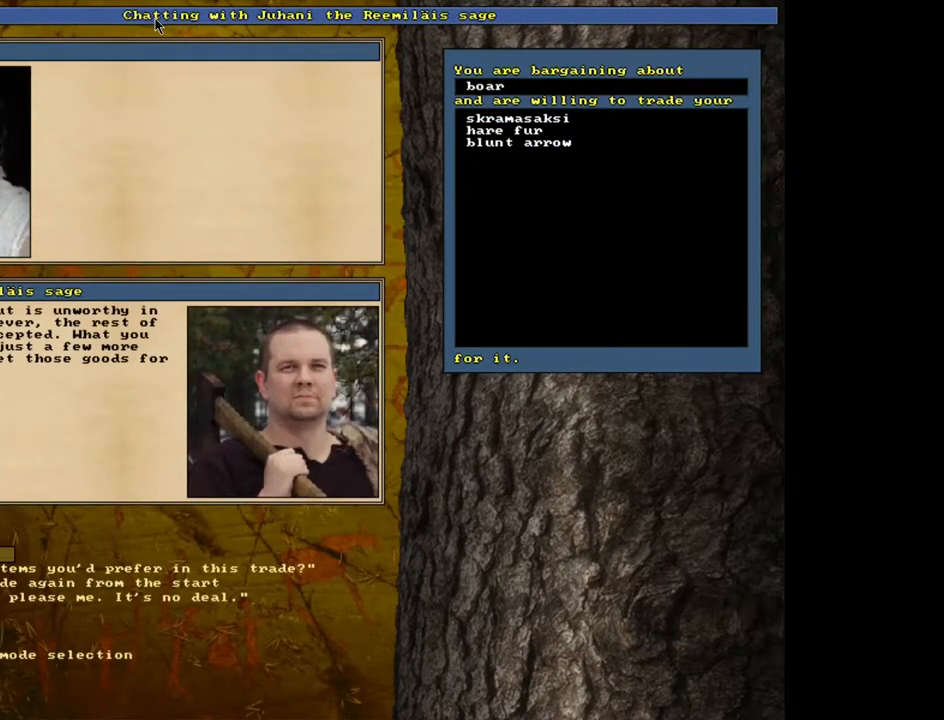
{"keys": [], "mouse": [], "events": []}
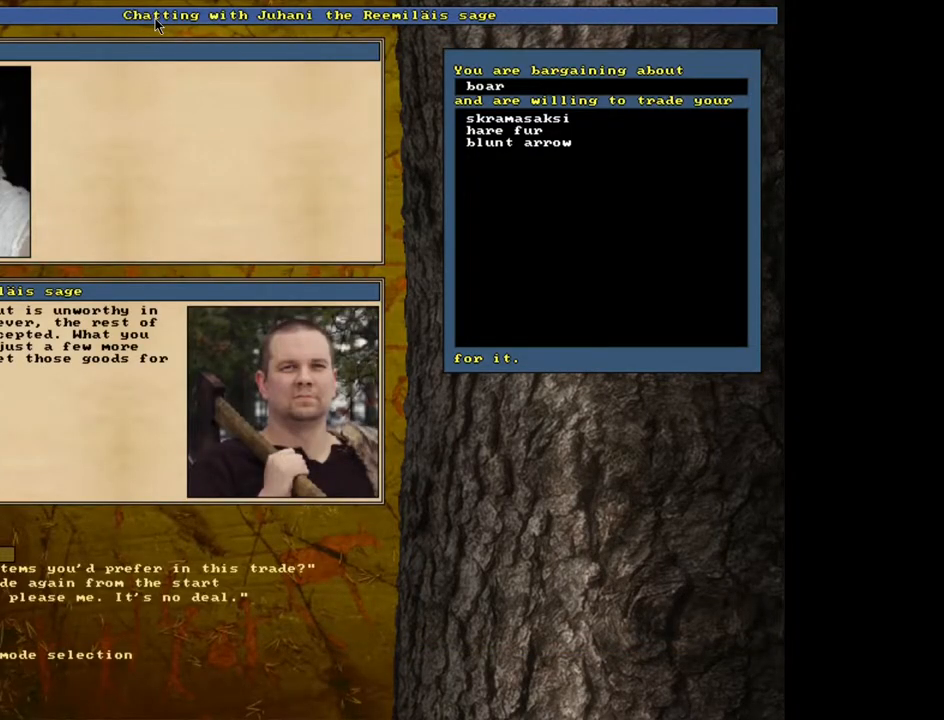
{"keys": [], "mouse": [], "events": [[400, "return", "down"], [483, "return", "up"]]}
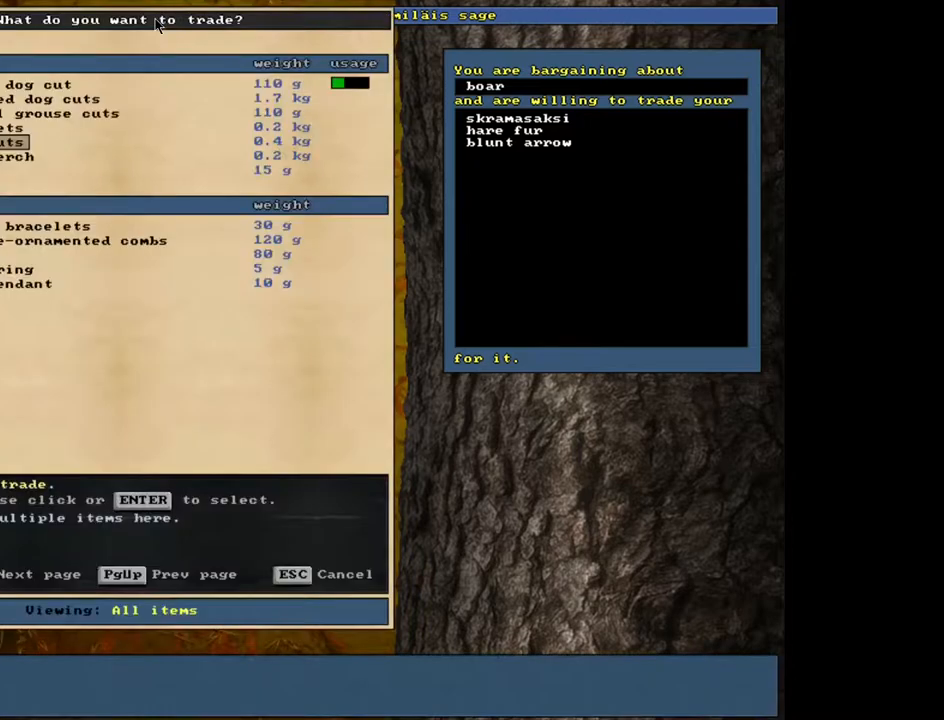
{"keys": [], "mouse": [], "events": []}
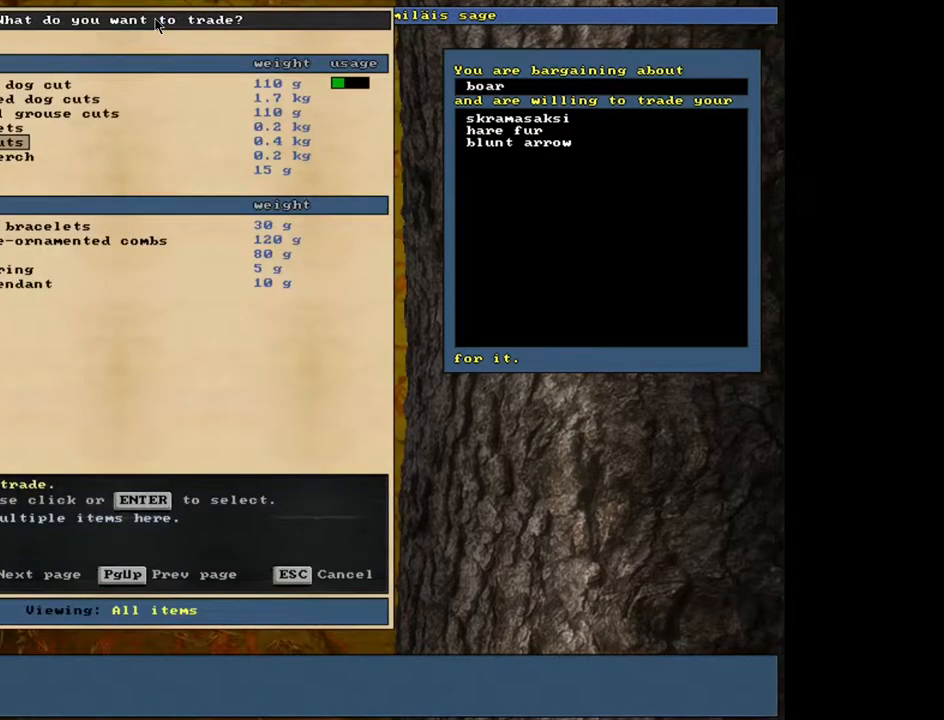
{"keys": ["space"], "mouse": [], "events": [[117, "return", "down"], [200, "2", "down"], [200, "return", "up"], [317, "2", "up"], [400, "space", "down"]]}
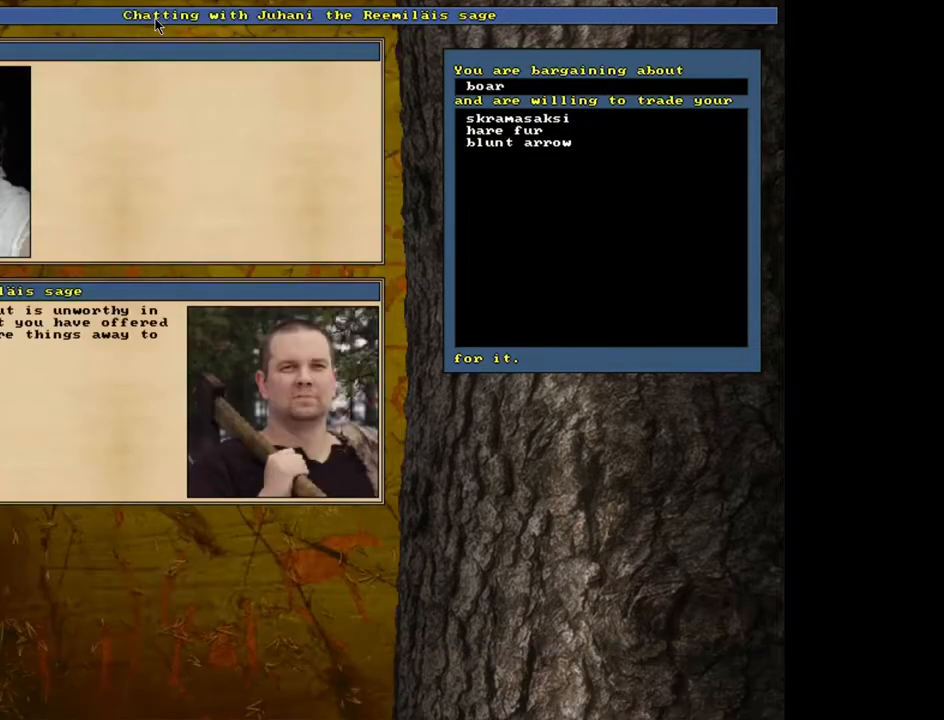
{"keys": [], "mouse": [], "events": [[50, "space", "up"]]}
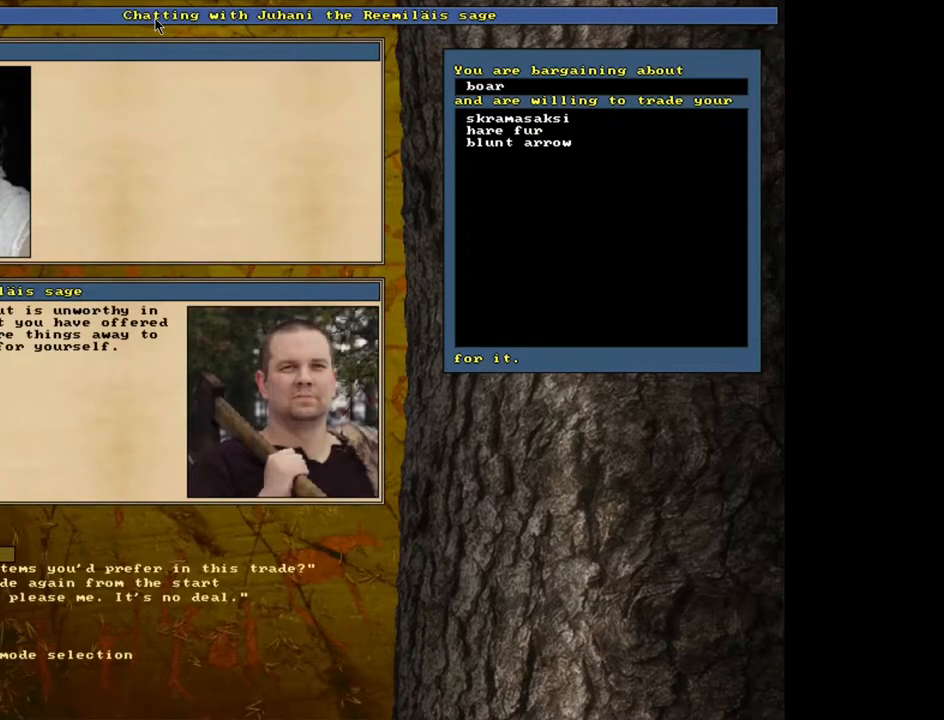
{"keys": [], "mouse": [], "events": []}
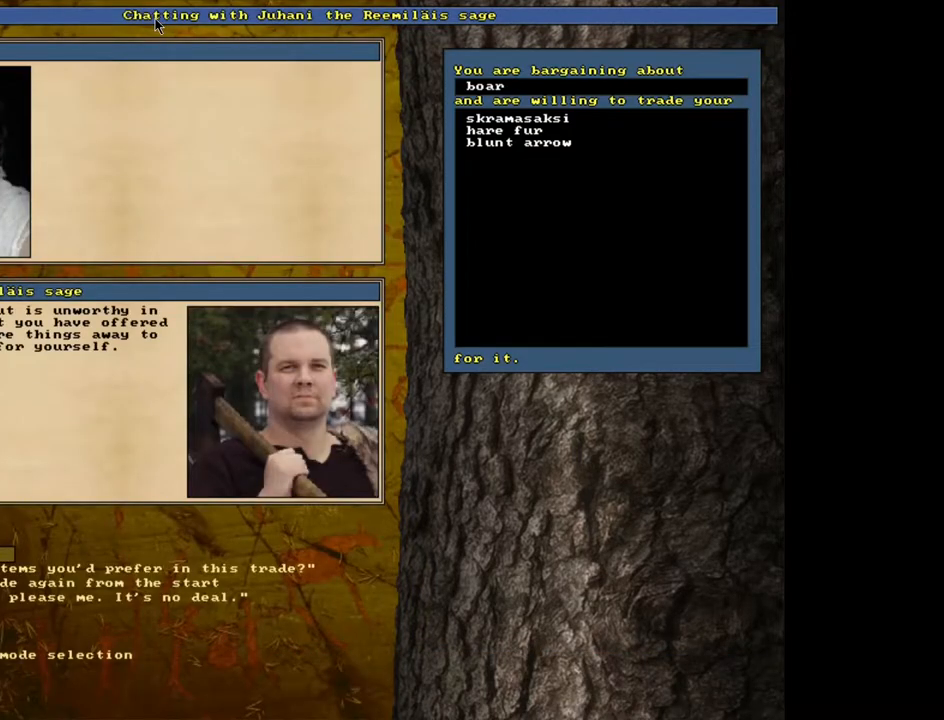
{"keys": [], "mouse": [], "events": [[33, "return", "down"], [133, "return", "up"]]}
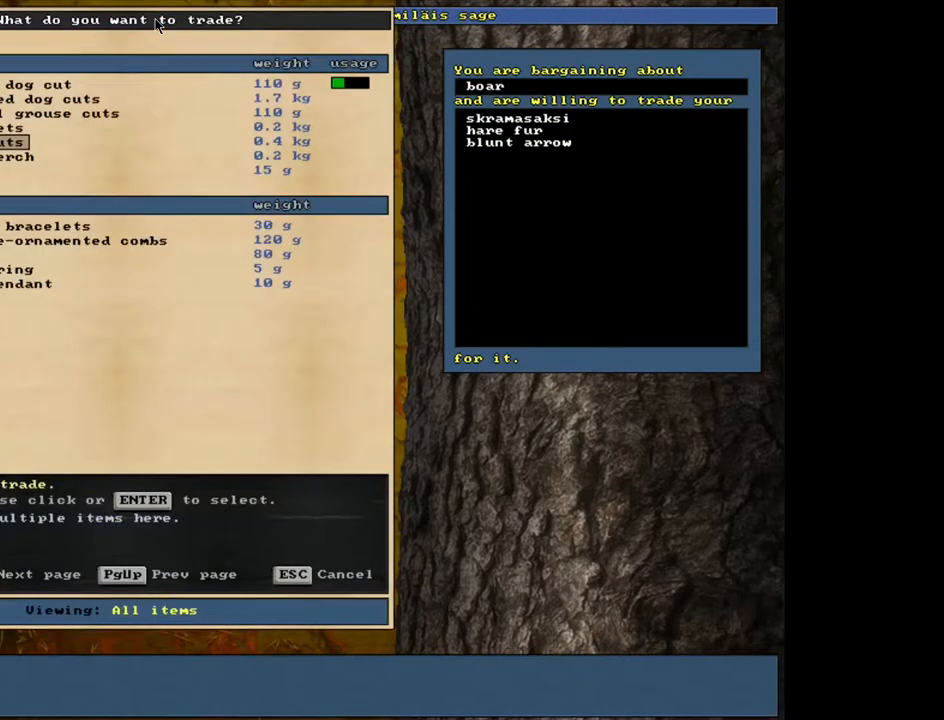
{"keys": ["return"], "mouse": [], "events": [[300, "down", "down"], [350, "down", "up"], [467, "return", "down"]]}
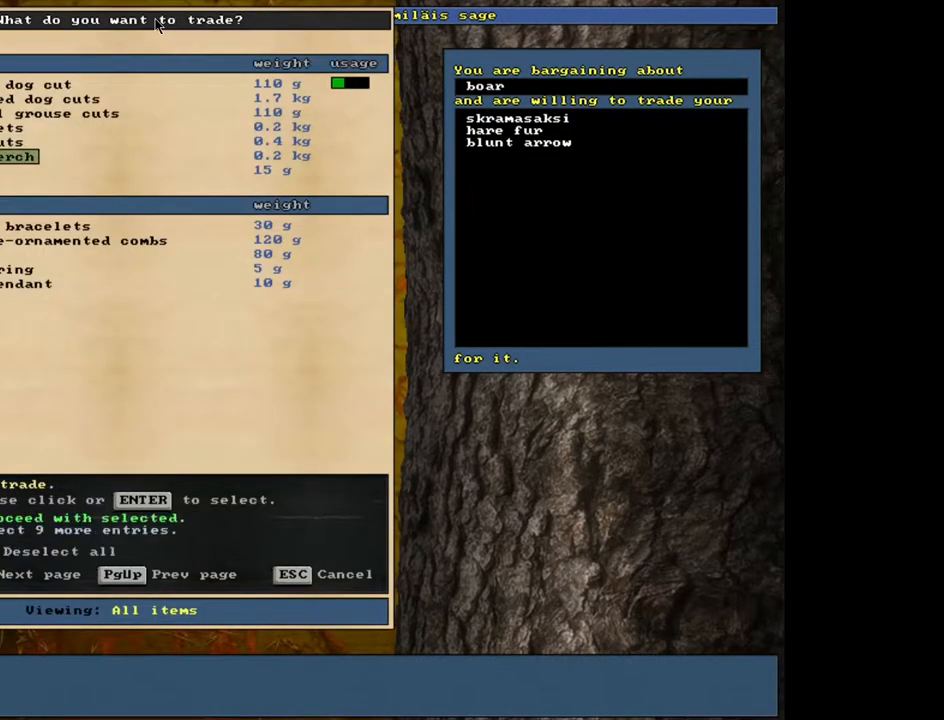
{"keys": [], "mouse": [], "events": [[50, "return", "up"], [167, "space", "down"], [283, "space", "up"]]}
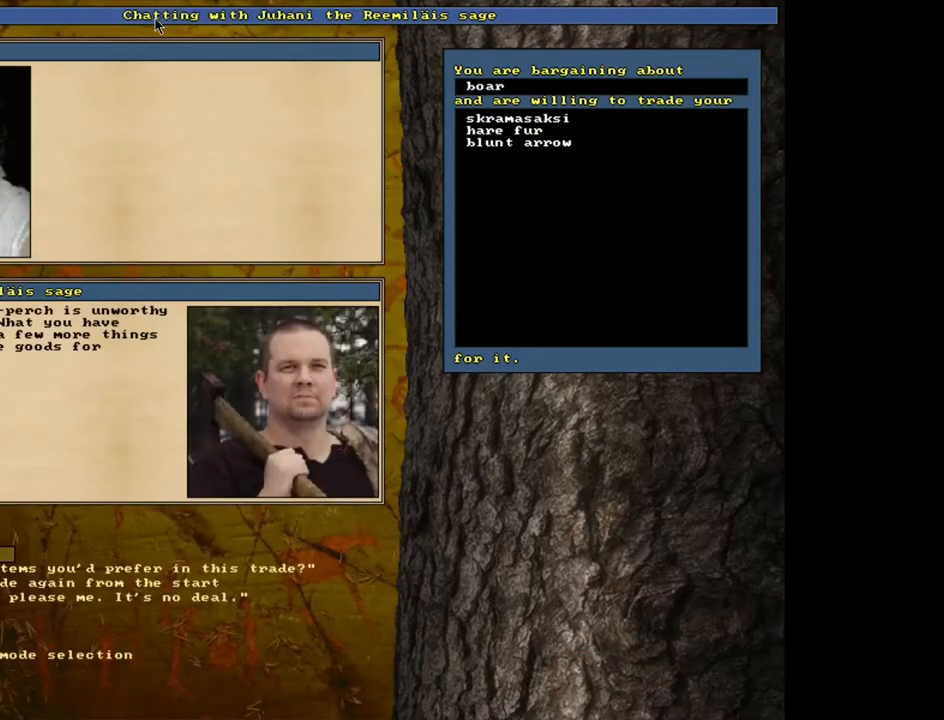
{"keys": [], "mouse": [], "events": []}
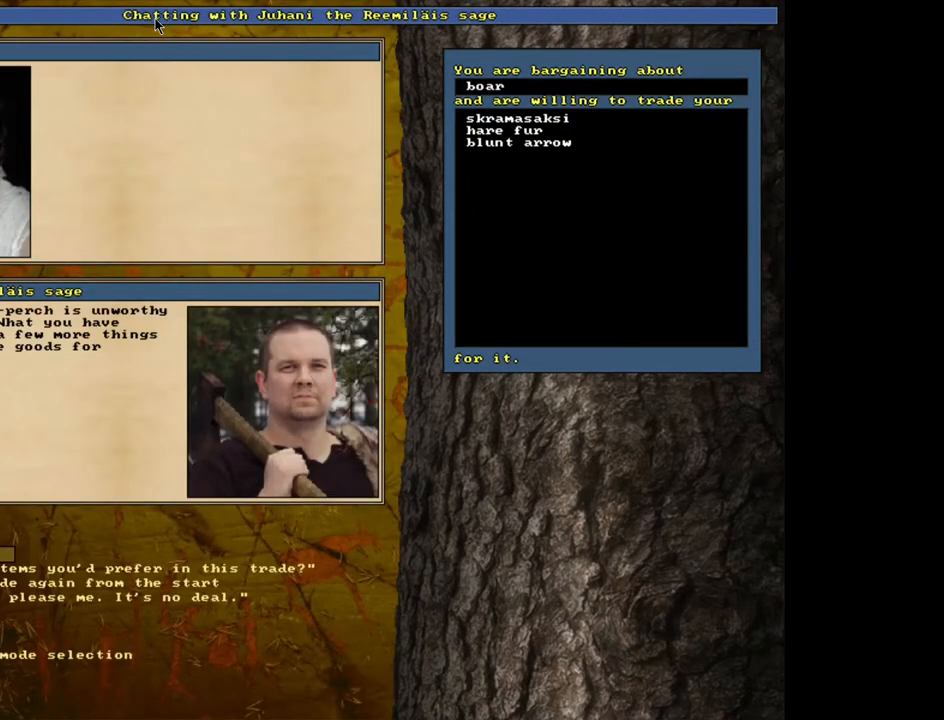
{"keys": [], "mouse": [], "events": []}
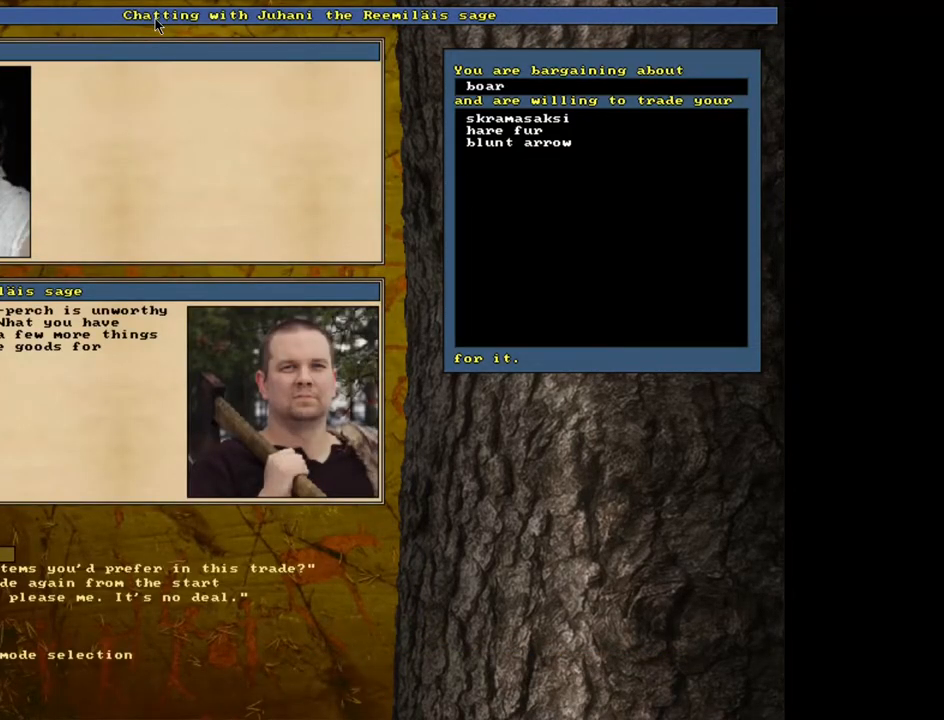
{"keys": [], "mouse": [], "events": [[217, "return", "down"], [333, "return", "up"]]}
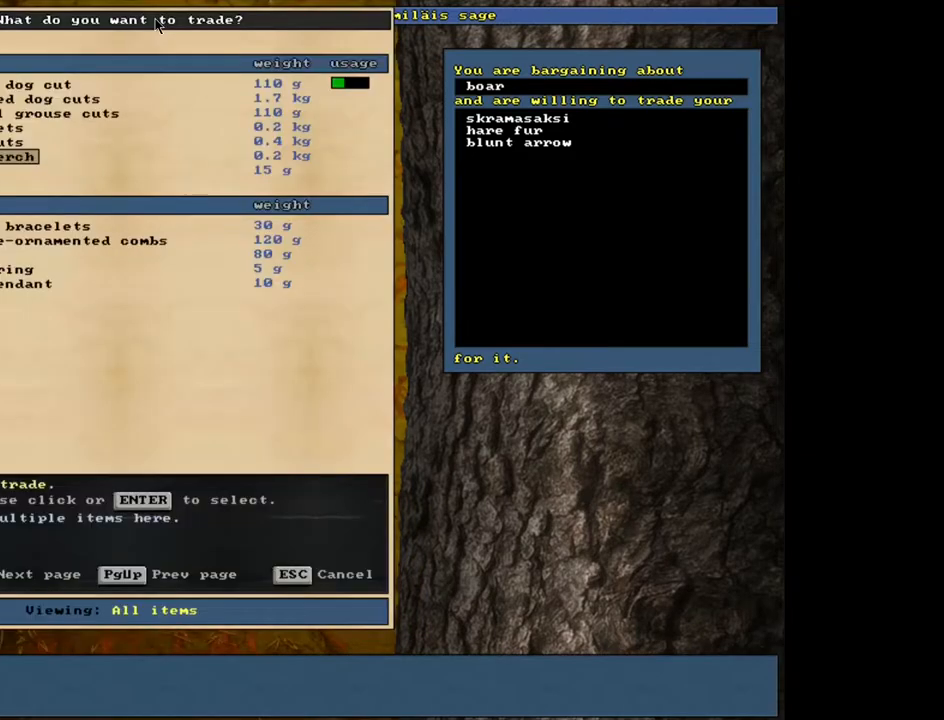
{"keys": [], "mouse": [], "events": []}
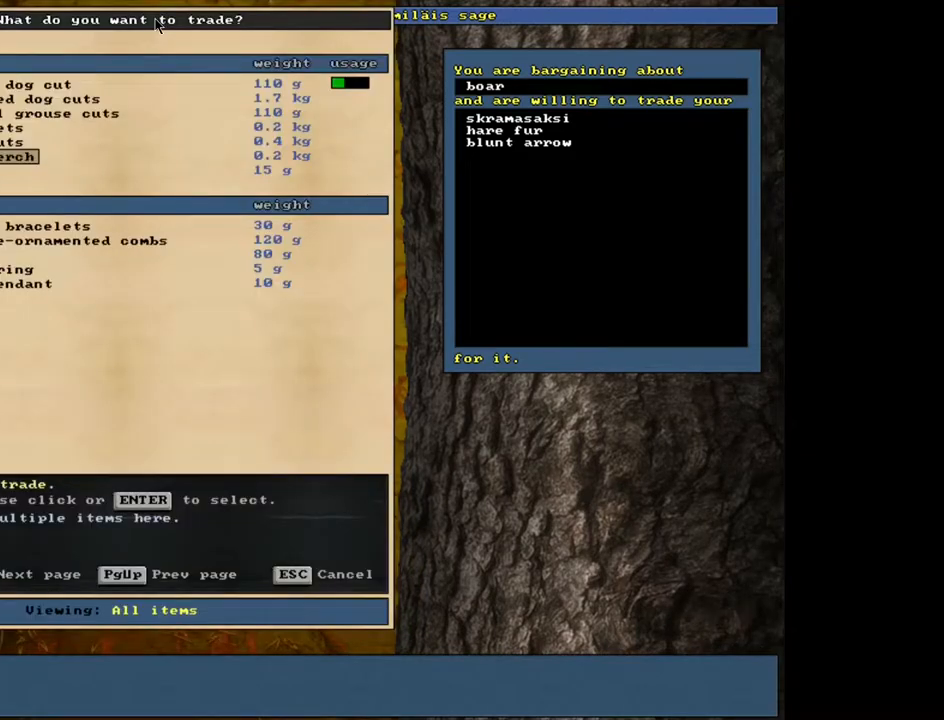
{"keys": [], "mouse": [], "events": [[383, "up", "down"], [450, "up", "up"]]}
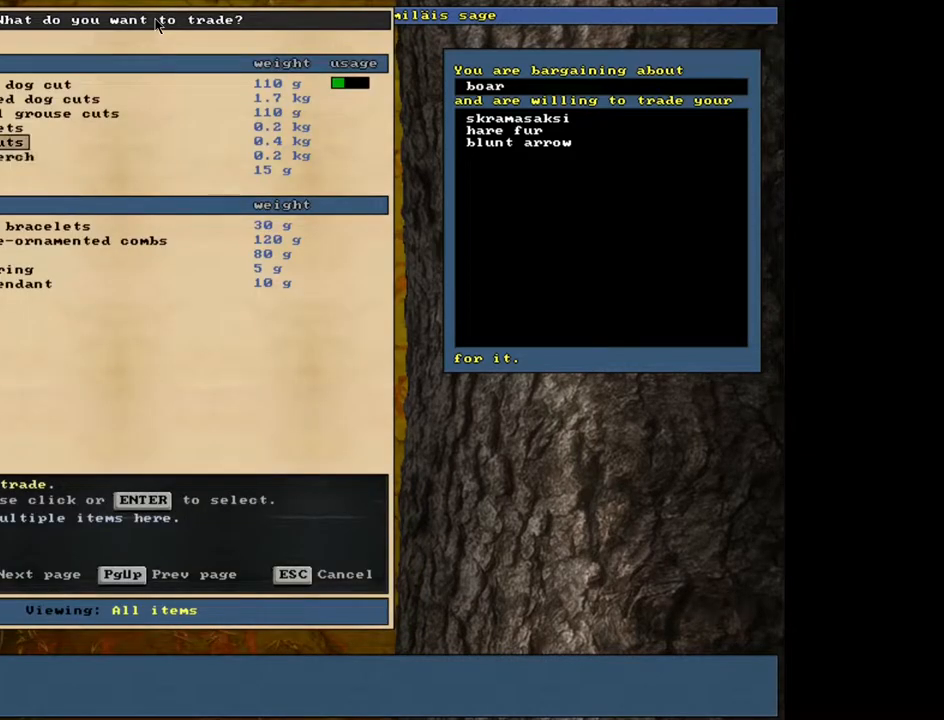
{"keys": ["up"], "mouse": [], "events": [[67, "up", "down"], [167, "up", "up"], [467, "up", "down"]]}
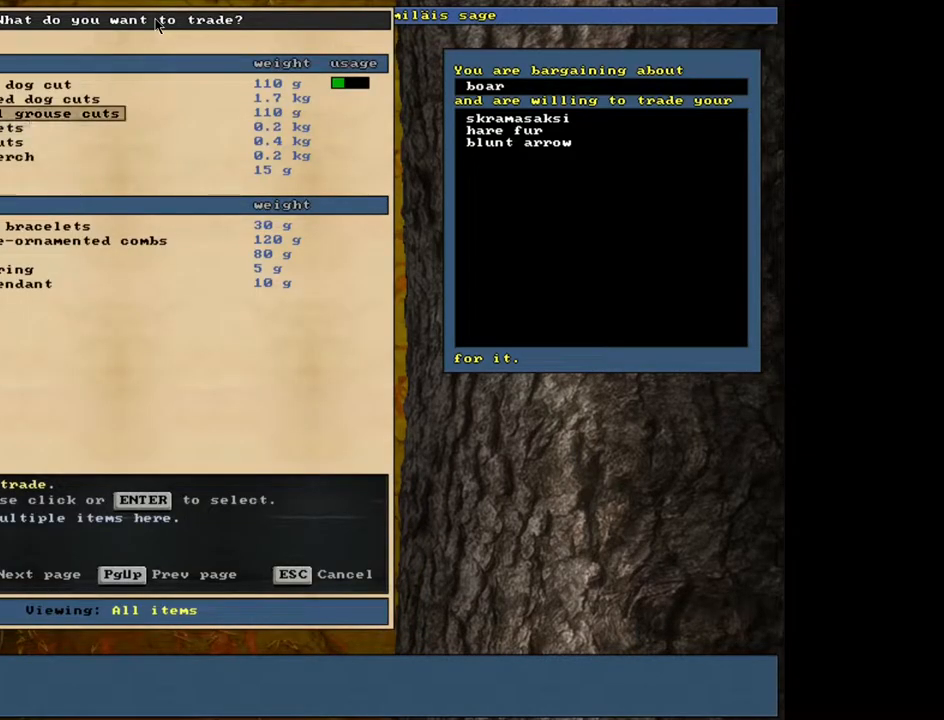
{"keys": [], "mouse": [], "events": [[67, "up", "up"]]}
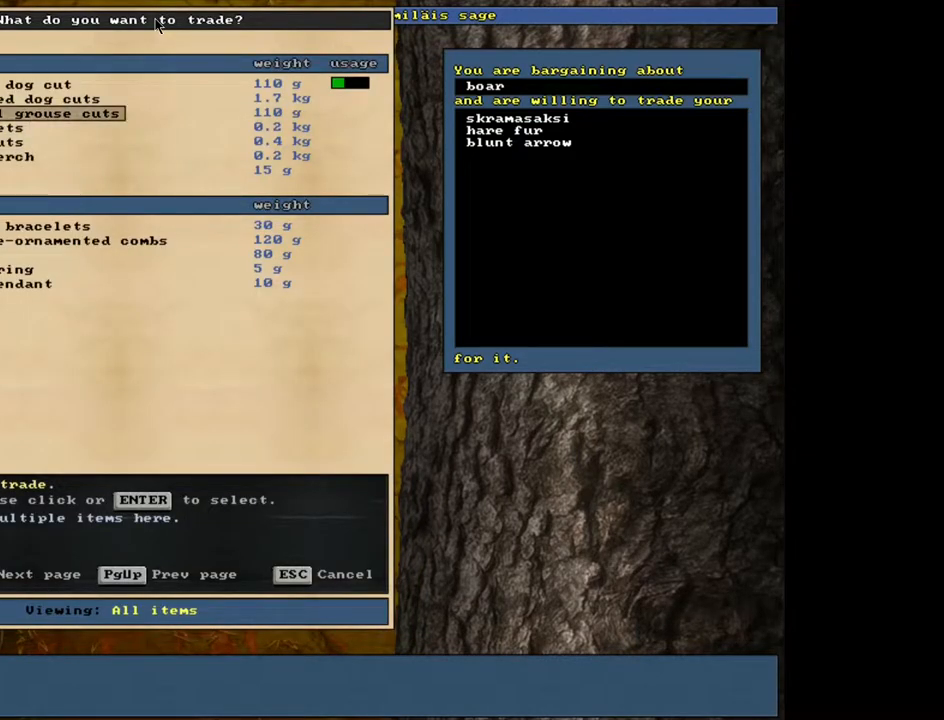
{"keys": [], "mouse": [], "events": [[133, "up", "down"], [200, "up", "up"], [317, "return", "down"], [417, "return", "up"]]}
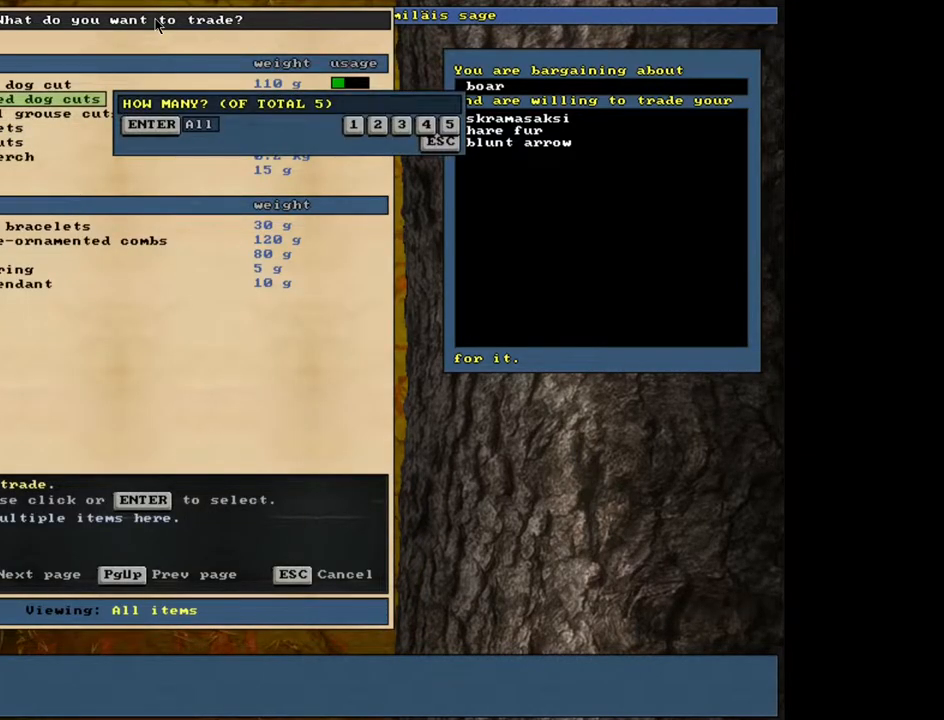
{"keys": [], "mouse": [], "events": []}